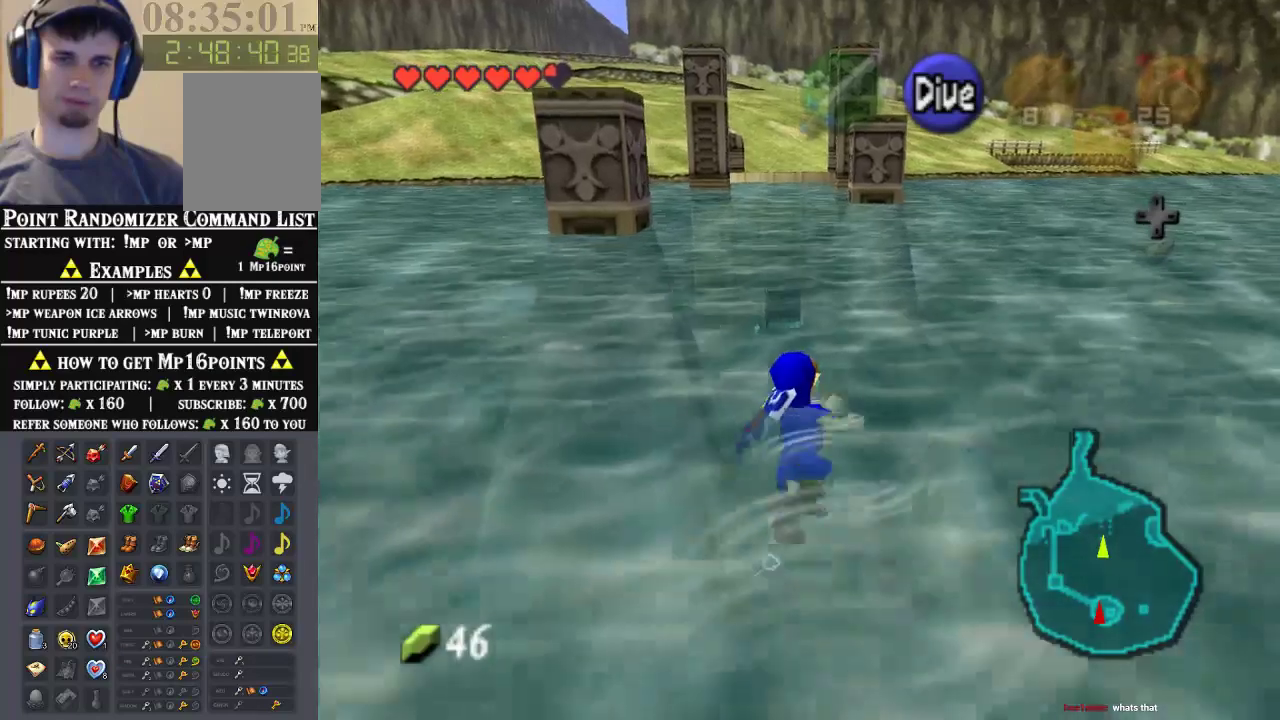
Gameplay with a controller (Nintendo layout); each line is a JSON object with the inputs held at the frame after it. "events" lists button and stick changes between this image and that frame as [ms after this image, input, new state], when the widget could be followed in between. Not read: L1 L3 R1 R3.
{"buttons": ["B"], "left_stick": "up", "events": []}
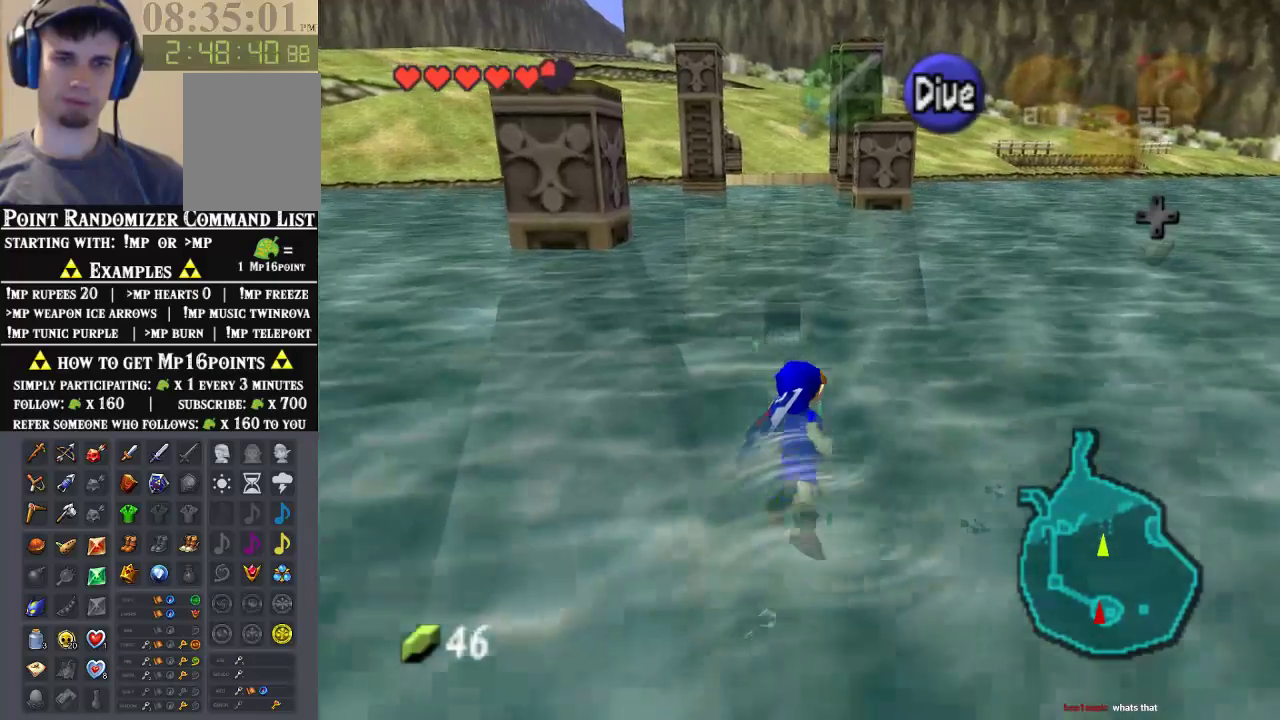
{"buttons": ["A", "Z"], "left_stick": "center", "events": [[33, "B", "up"], [233, "Z", "down"], [267, "left_stick", "center"], [333, "A", "down"]]}
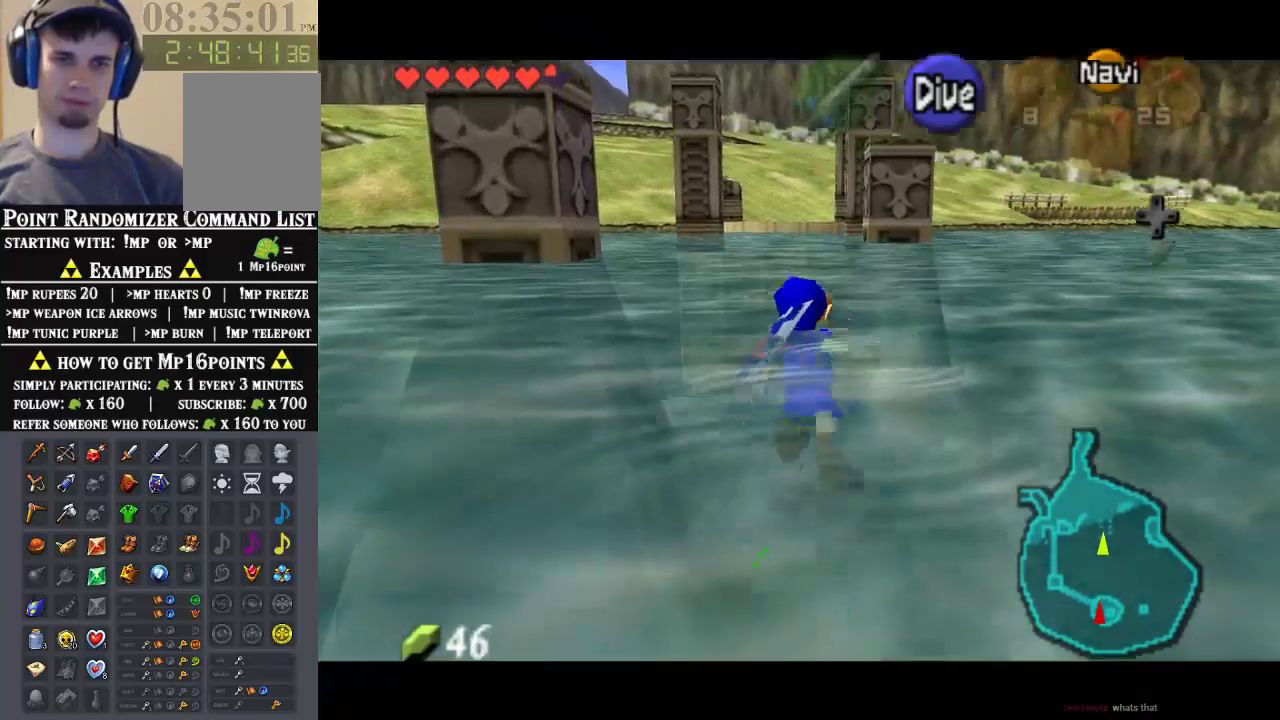
{"buttons": ["A", "Z"], "left_stick": "up", "events": [[400, "left_stick", "up"]]}
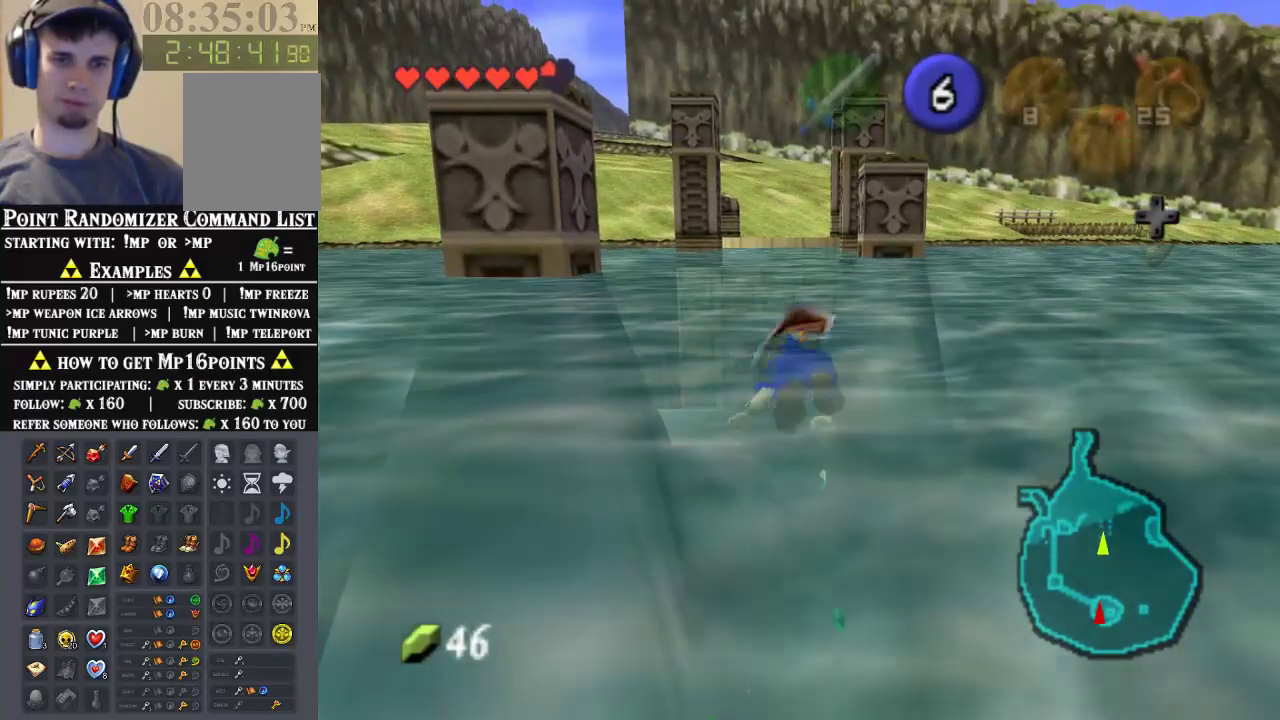
{"buttons": ["A", "Z"], "left_stick": "up", "events": []}
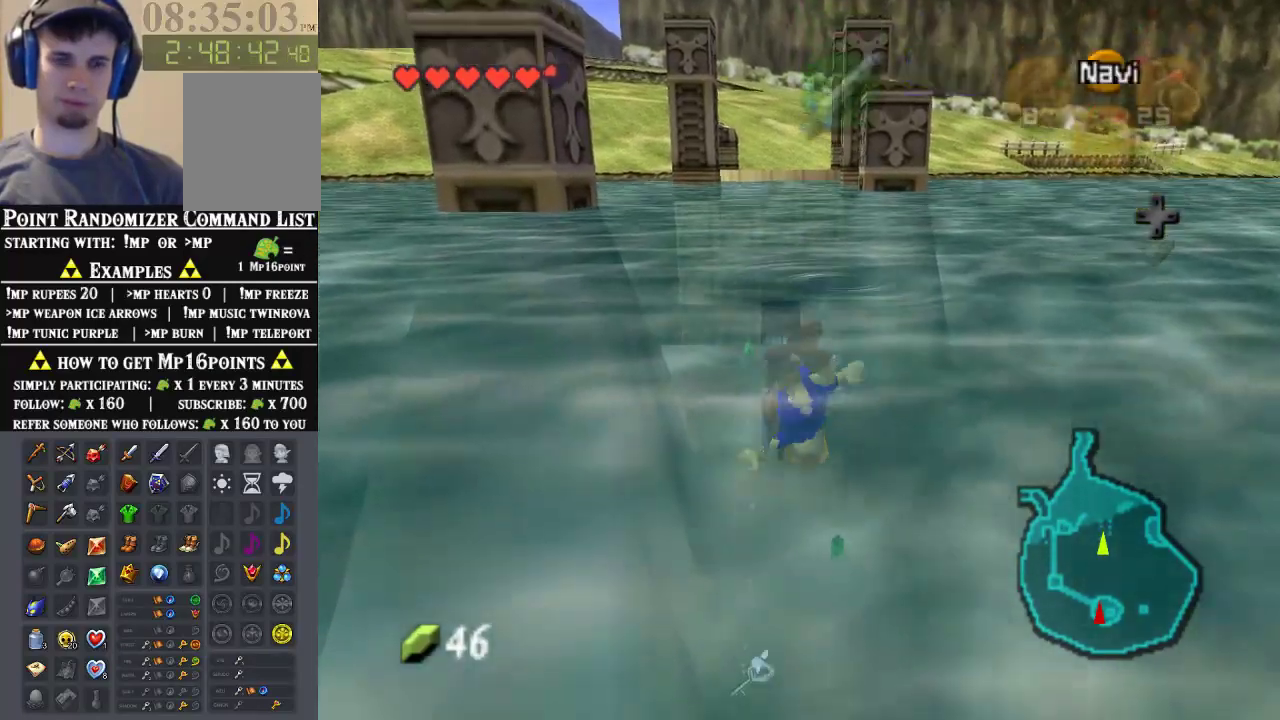
{"buttons": ["A", "Z"], "left_stick": "up", "events": []}
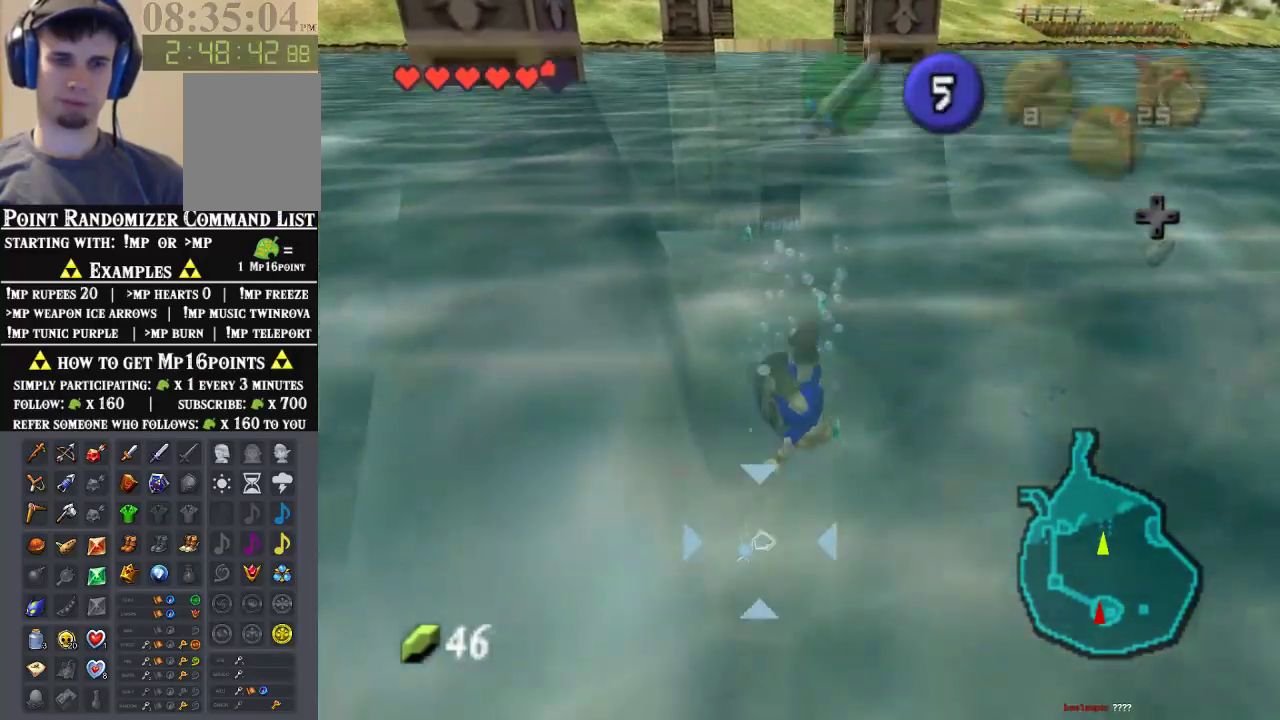
{"buttons": ["A", "Z"], "left_stick": "up", "events": []}
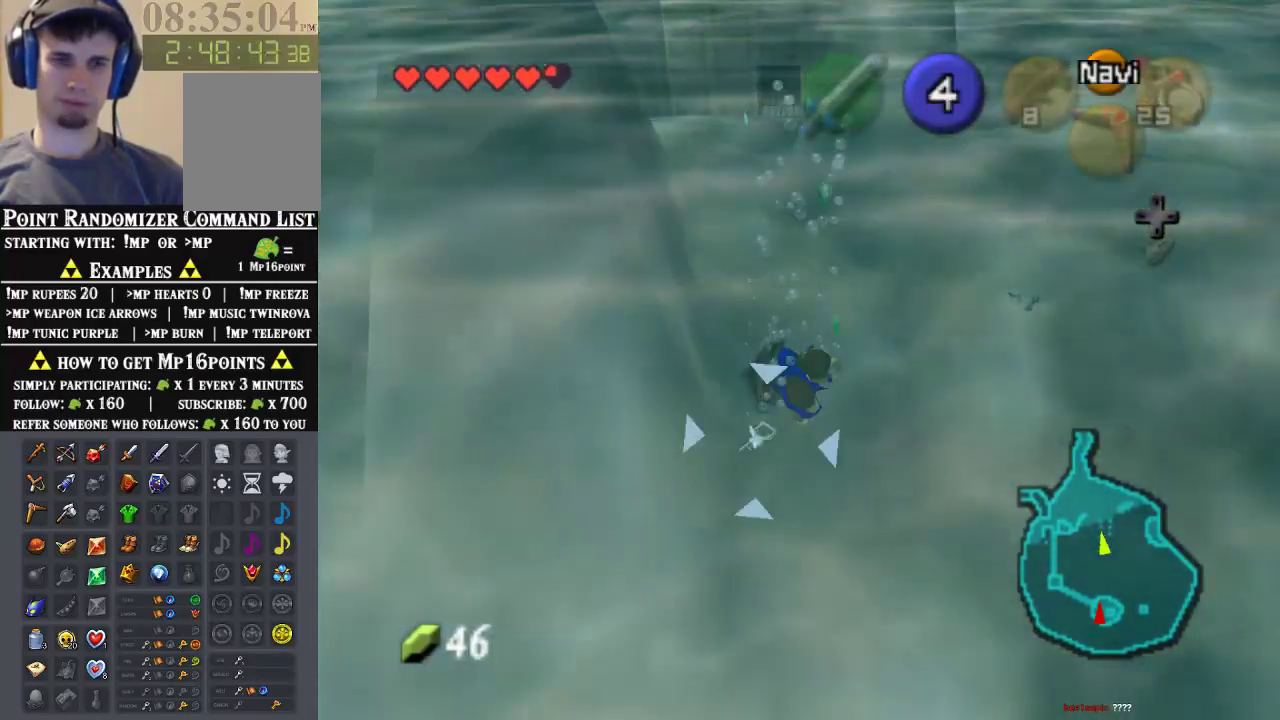
{"buttons": ["A", "Z"], "left_stick": "up", "events": []}
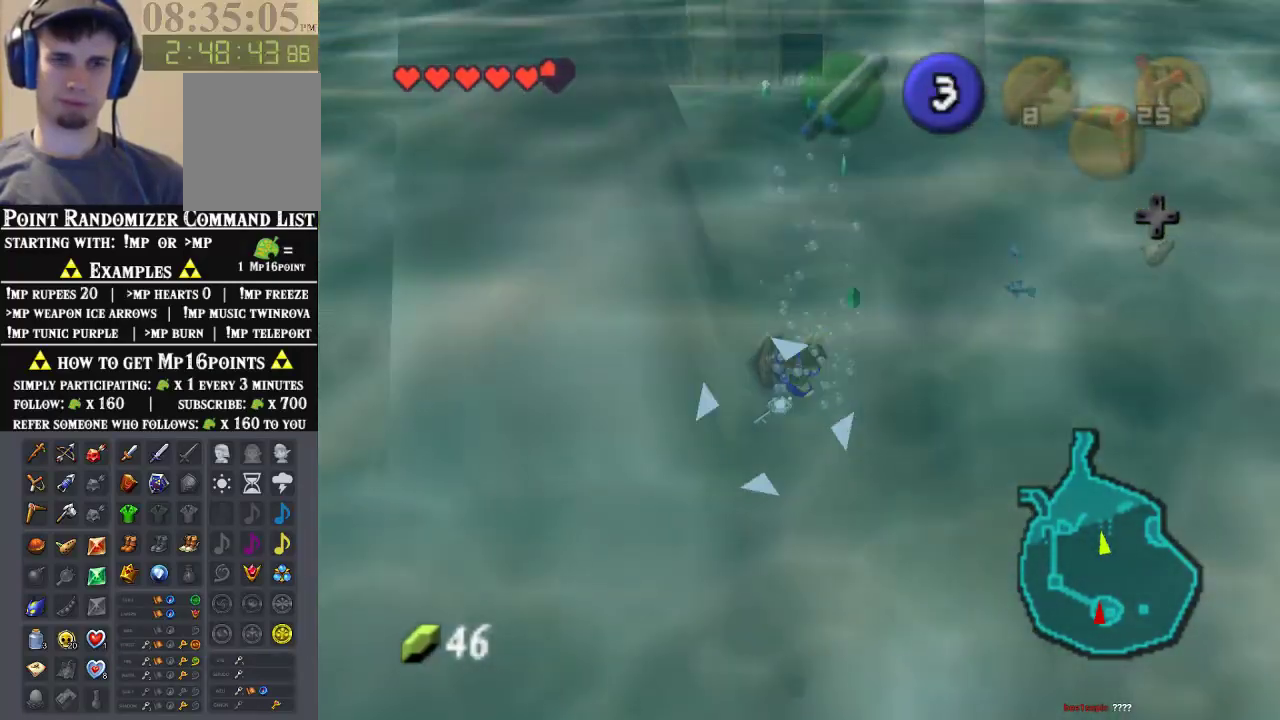
{"buttons": ["A", "Z"], "left_stick": "up", "events": []}
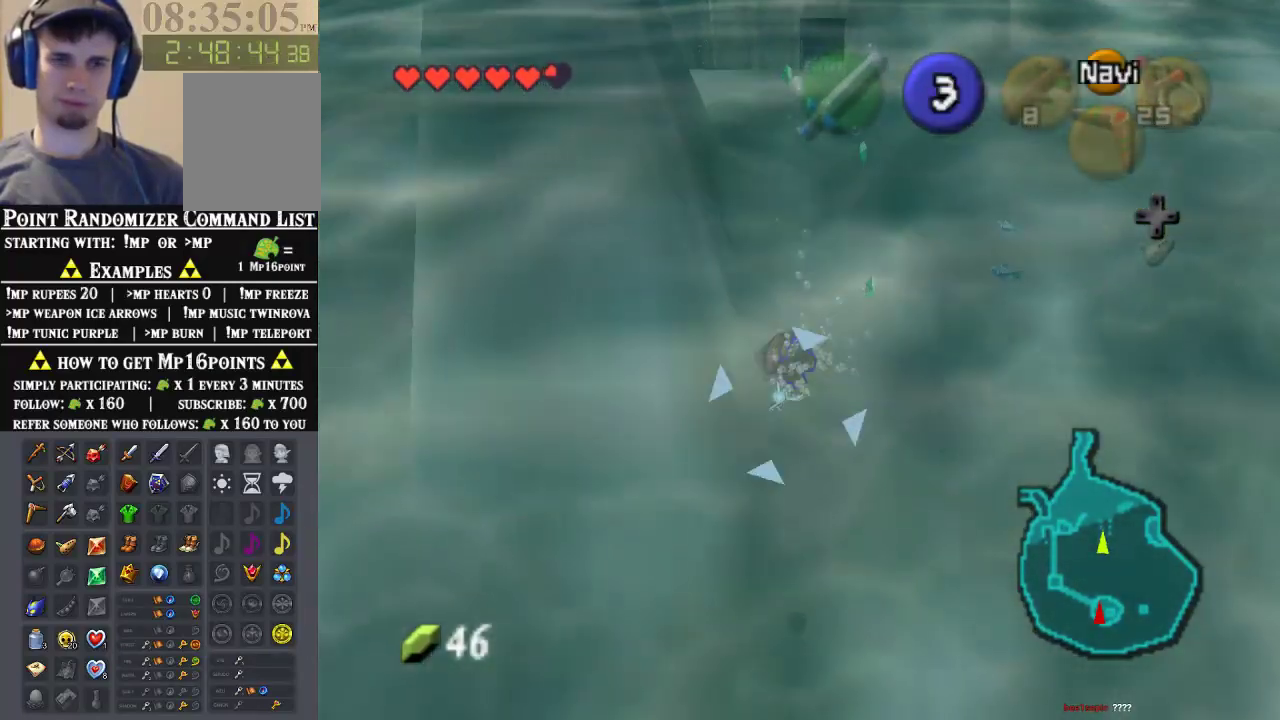
{"buttons": ["A", "Z"], "left_stick": "up", "events": []}
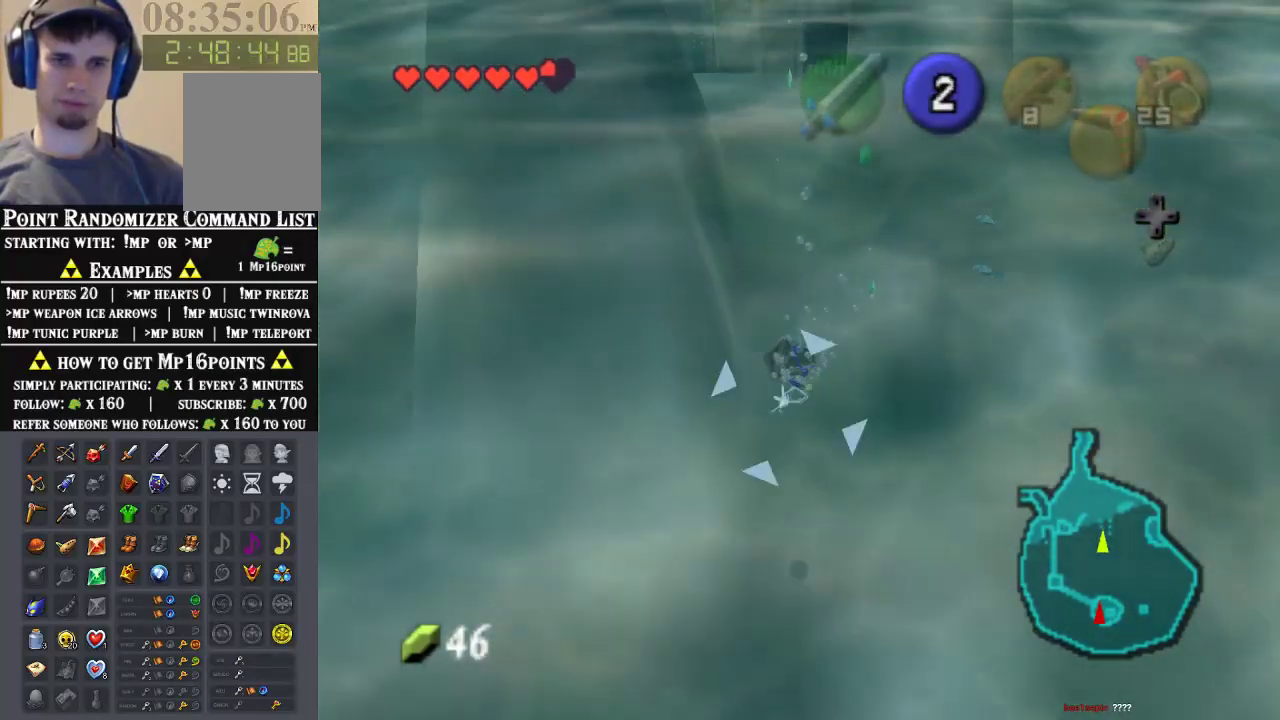
{"buttons": ["A", "Z"], "left_stick": "up", "events": []}
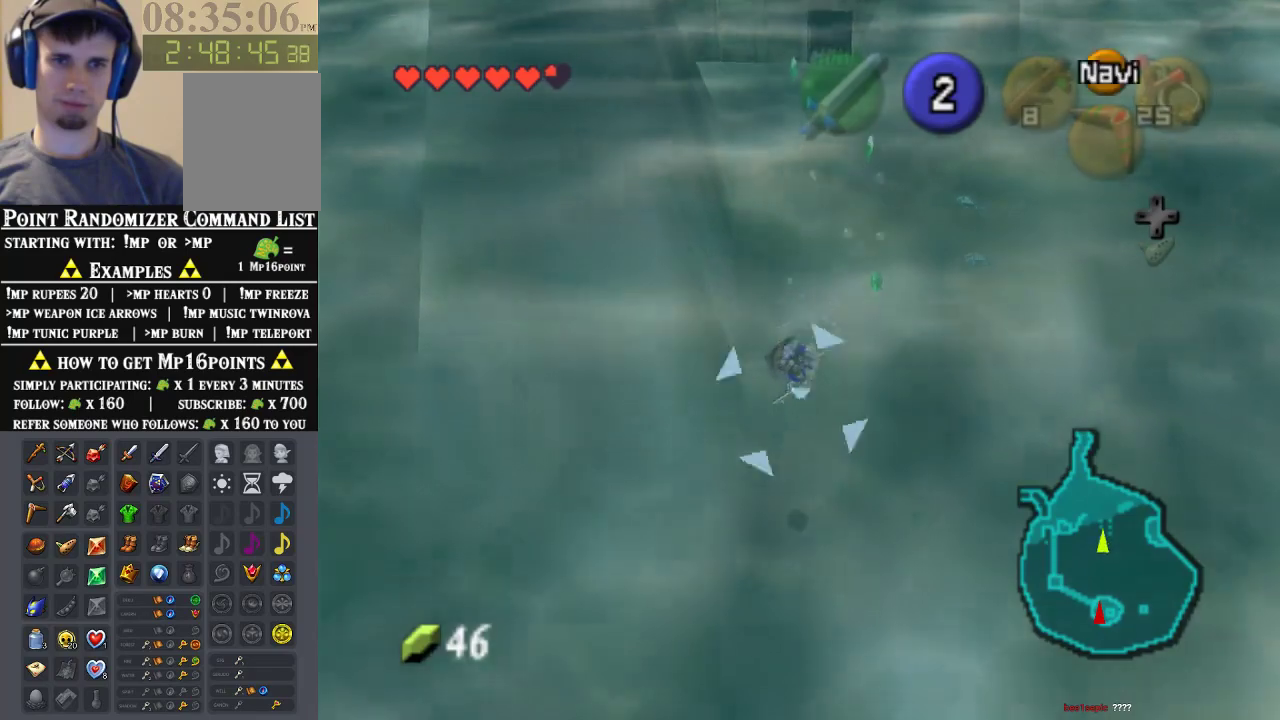
{"buttons": ["A", "Z"], "left_stick": "up", "events": [[133, "left_stick", "up-left"], [233, "left_stick", "up"]]}
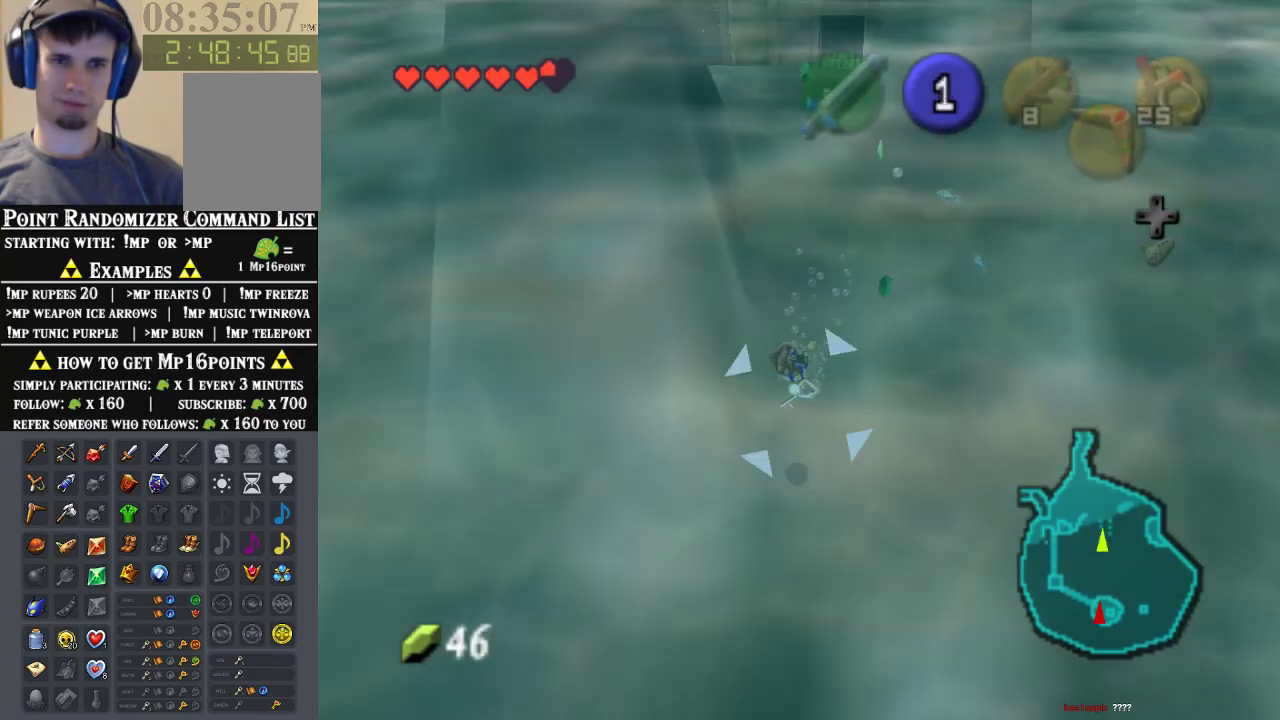
{"buttons": ["A", "Z"], "left_stick": "up", "events": []}
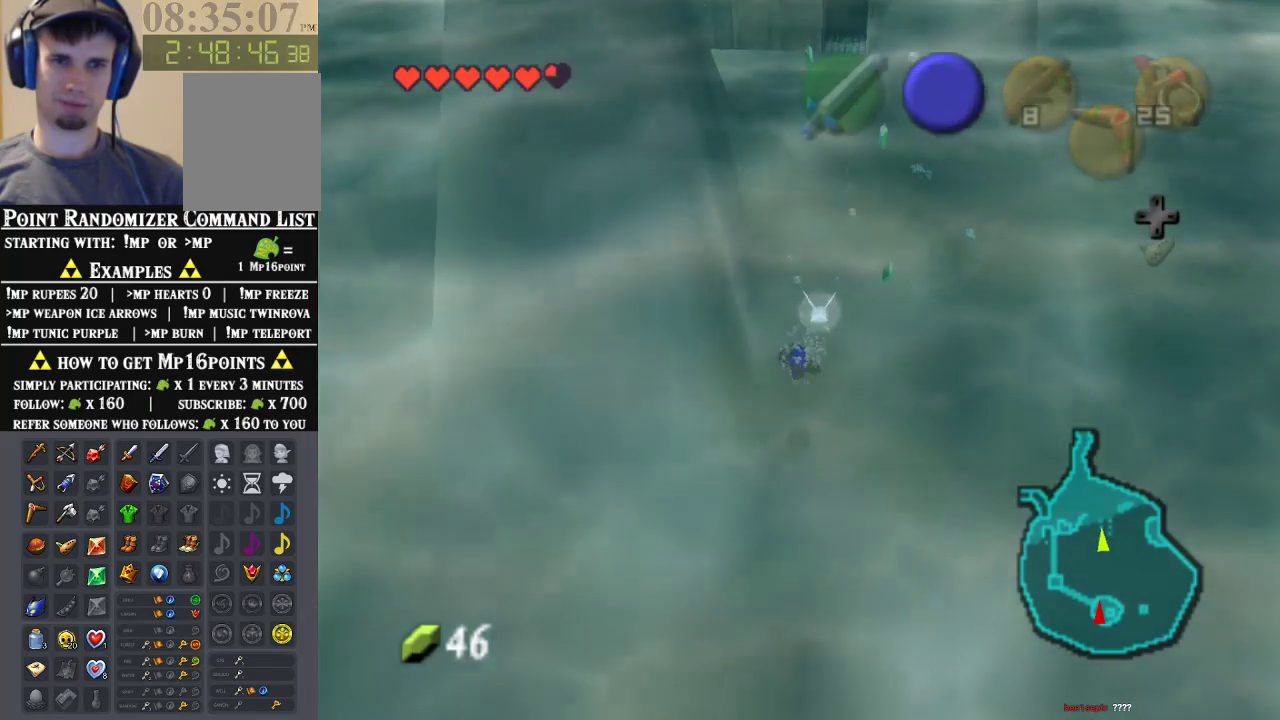
{"buttons": [], "left_stick": "center", "events": [[267, "A", "up"], [267, "Z", "up"], [267, "left_stick", "center"]]}
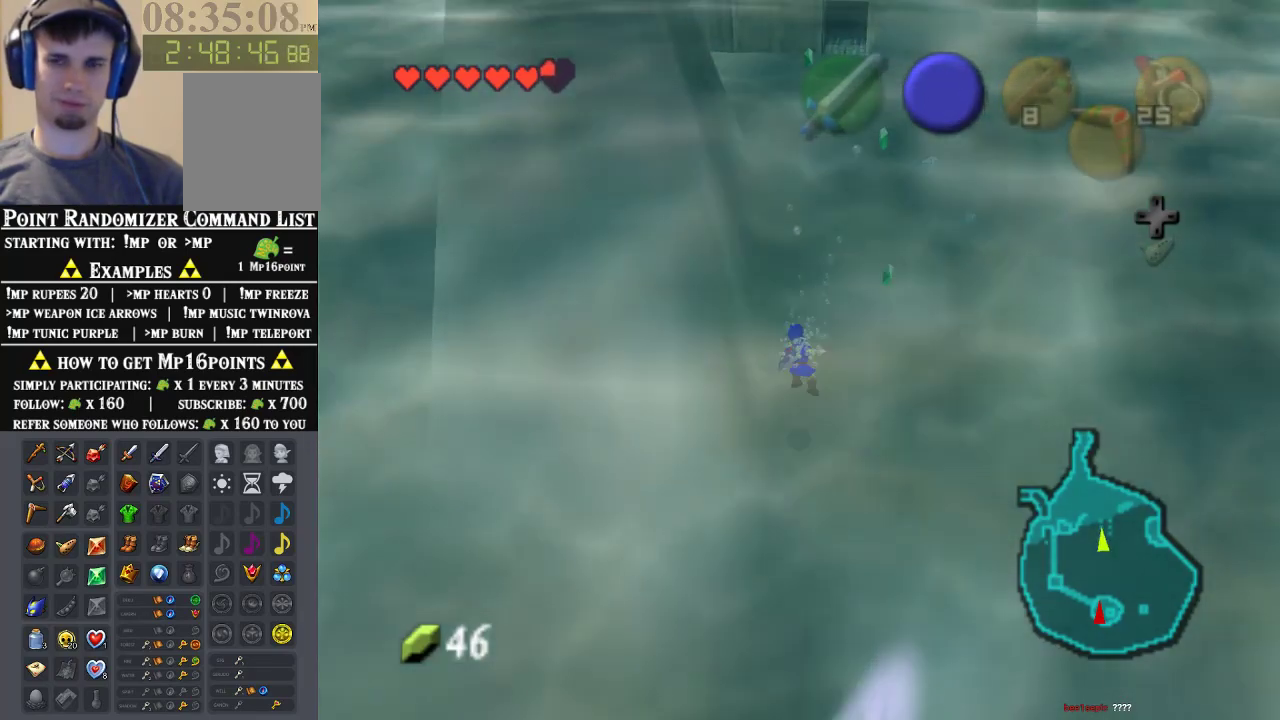
{"buttons": [], "left_stick": "center", "events": []}
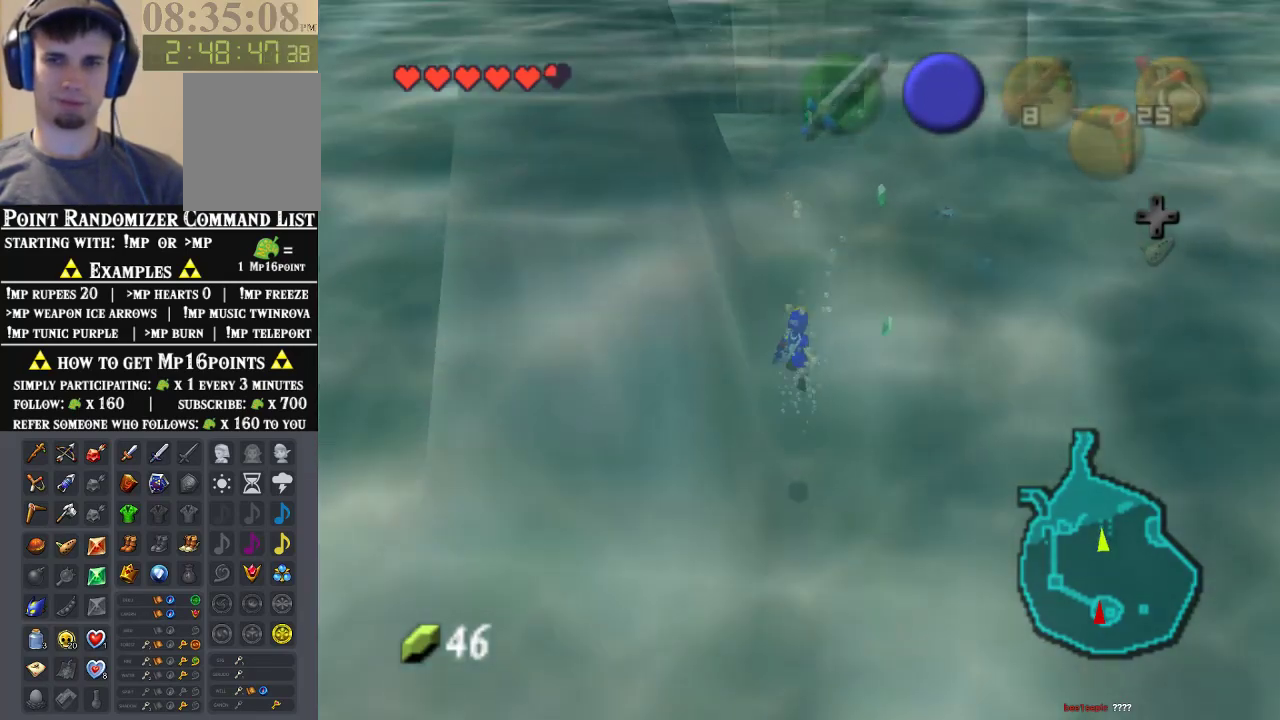
{"buttons": [], "left_stick": "center", "events": []}
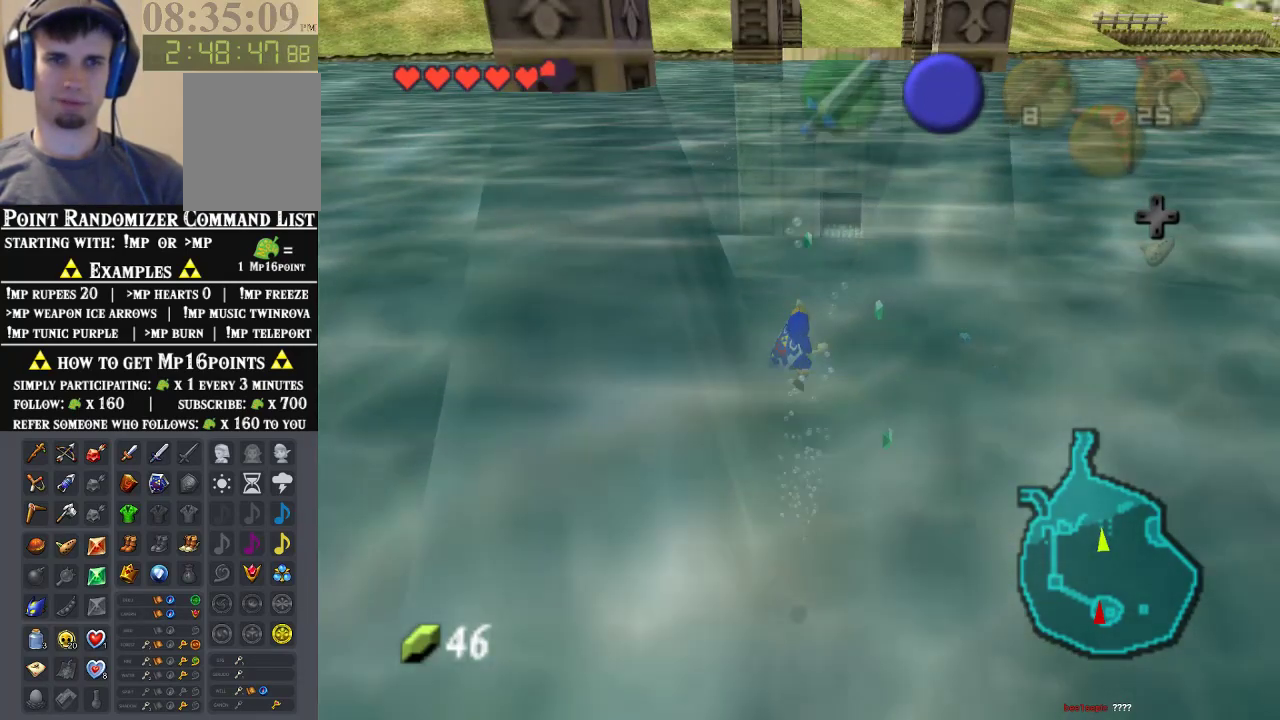
{"buttons": [], "left_stick": "center", "events": []}
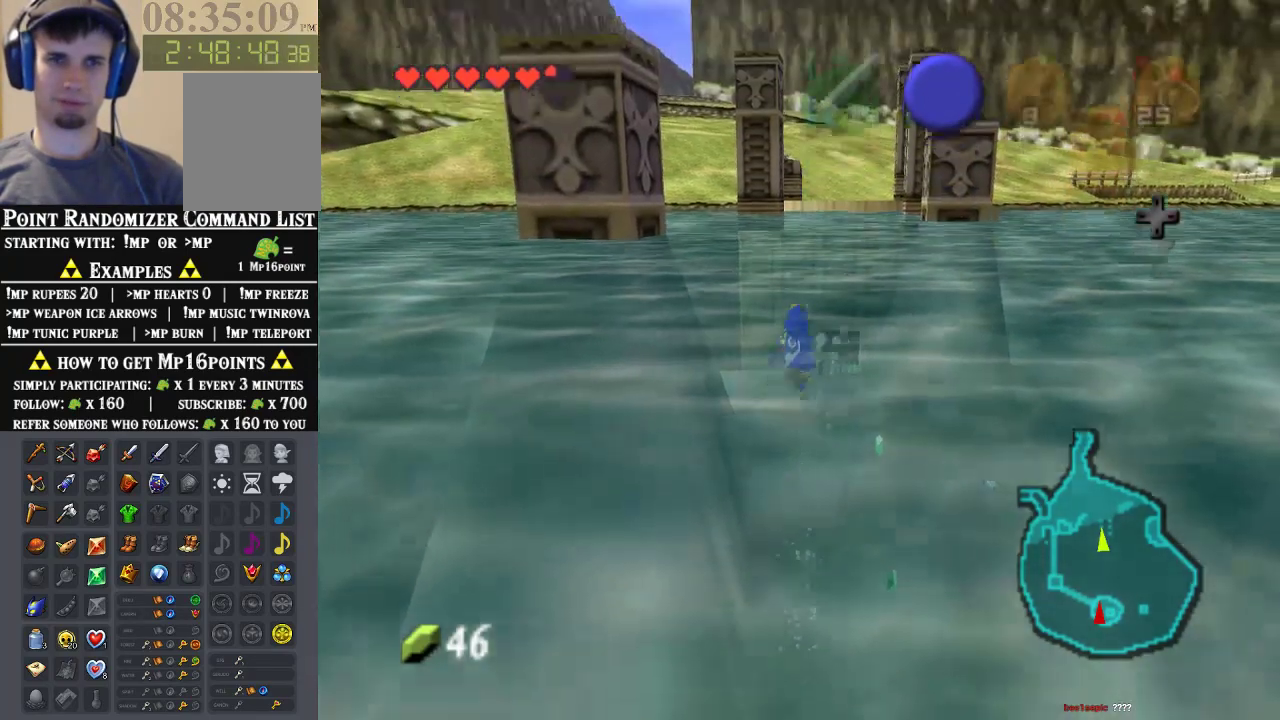
{"buttons": [], "left_stick": "center", "events": []}
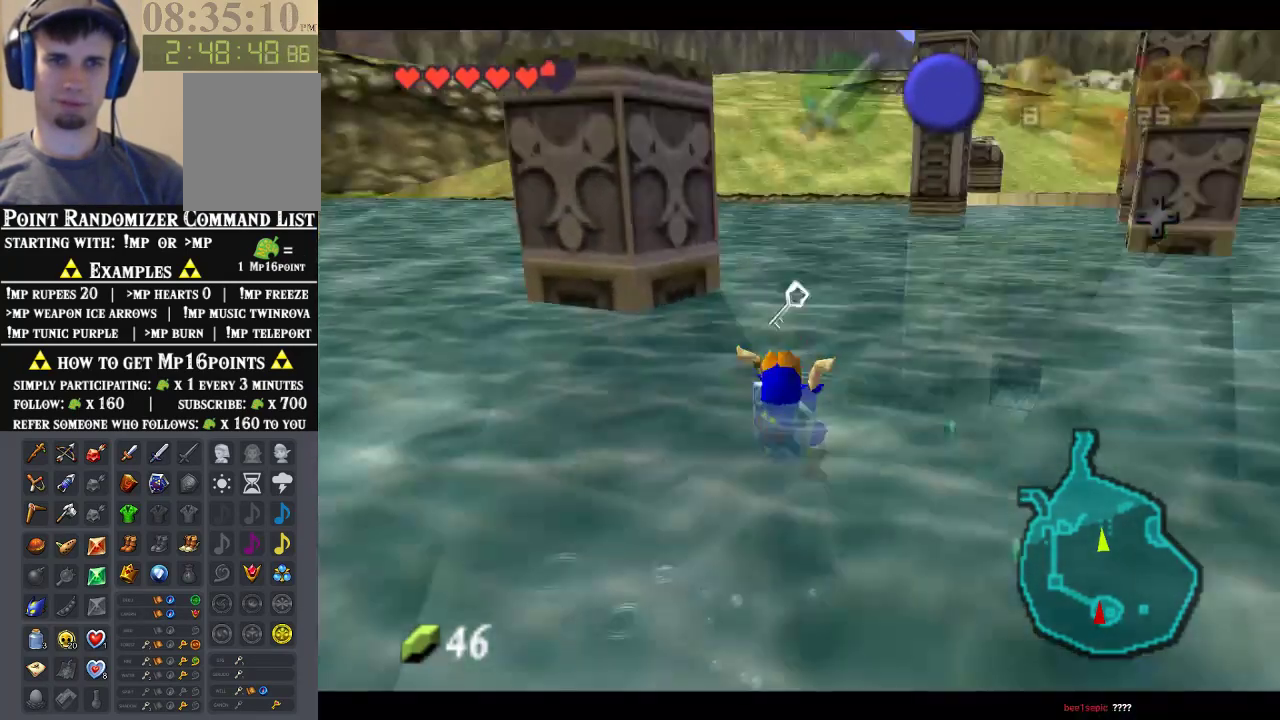
{"buttons": ["A"], "left_stick": "center", "events": [[500, "A", "down"]]}
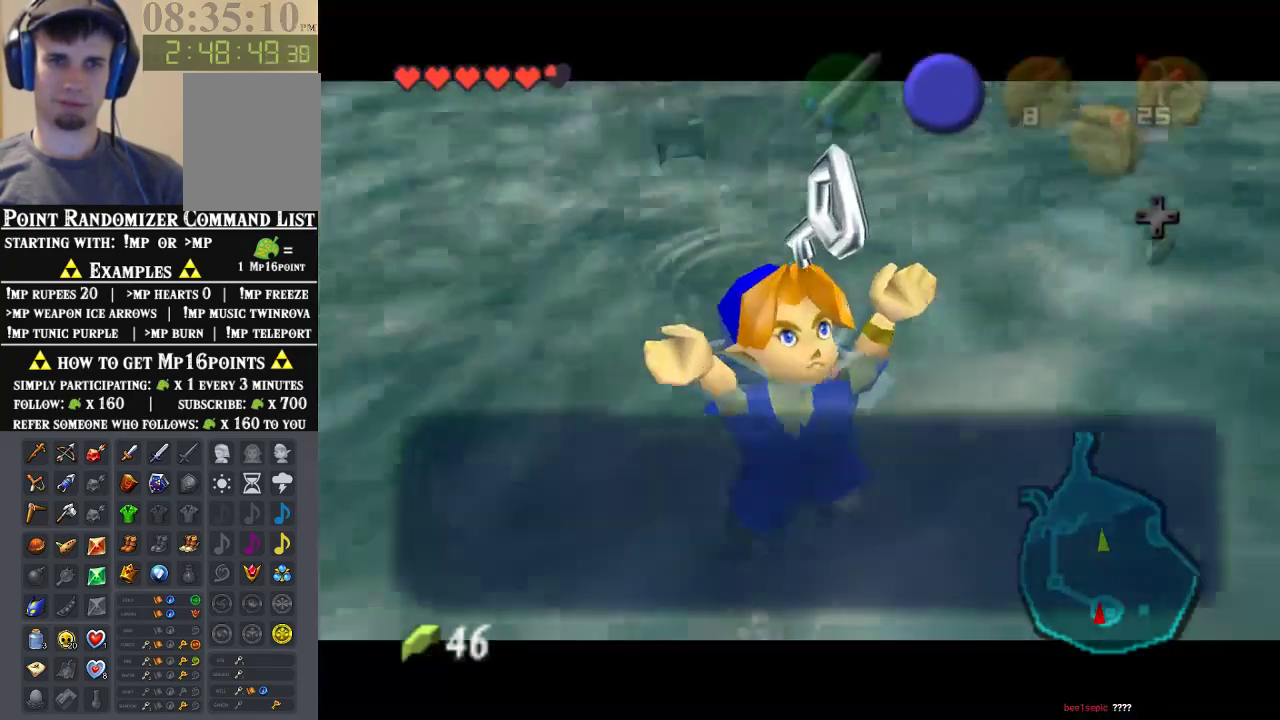
{"buttons": ["Z"], "left_stick": "center", "events": [[100, "A", "up"], [167, "A", "down"], [233, "A", "up"], [500, "Z", "down"]]}
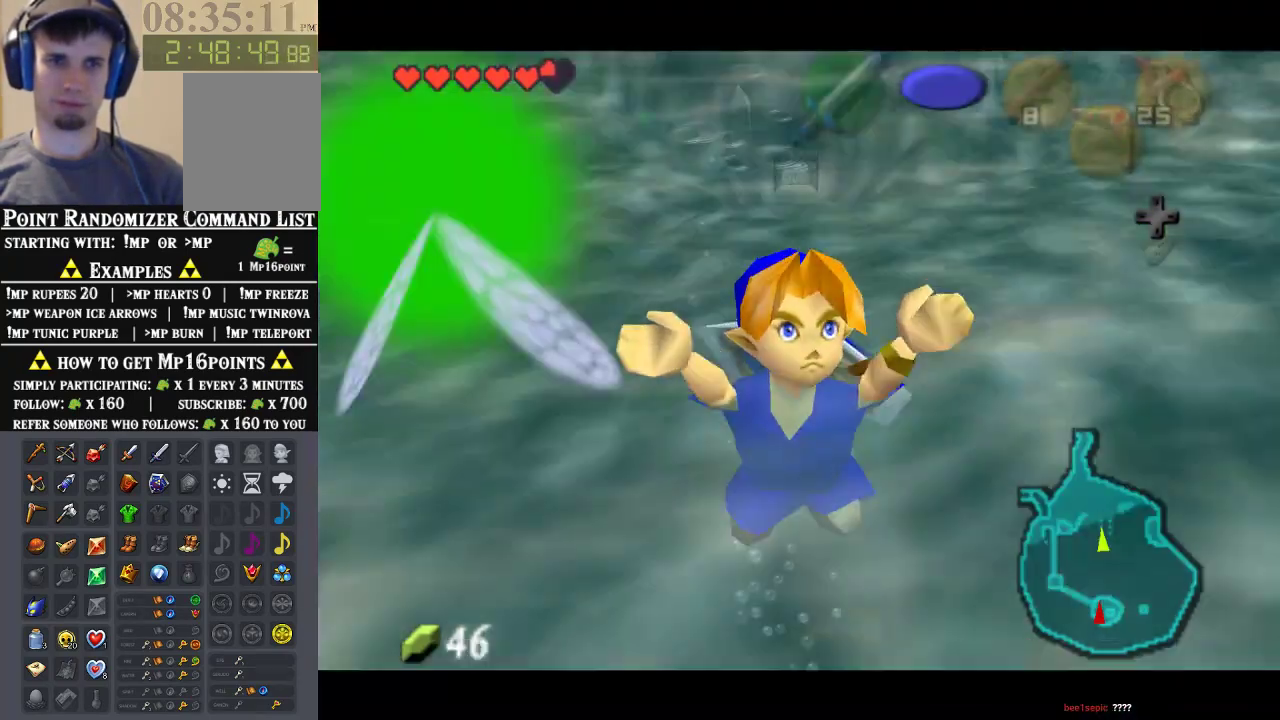
{"buttons": [], "left_stick": "up", "events": [[200, "Z", "up"], [300, "left_stick", "up"], [367, "B", "down"], [467, "B", "up"]]}
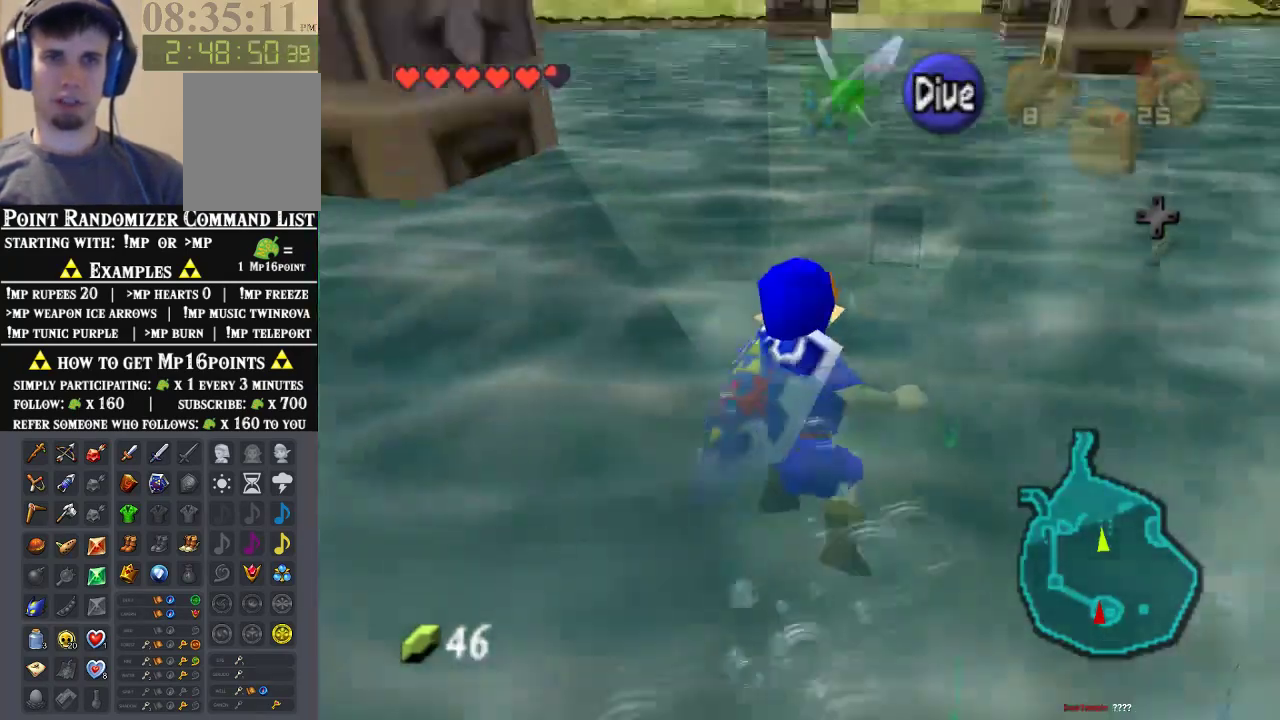
{"buttons": ["B"], "left_stick": "up", "events": [[67, "B", "down"]]}
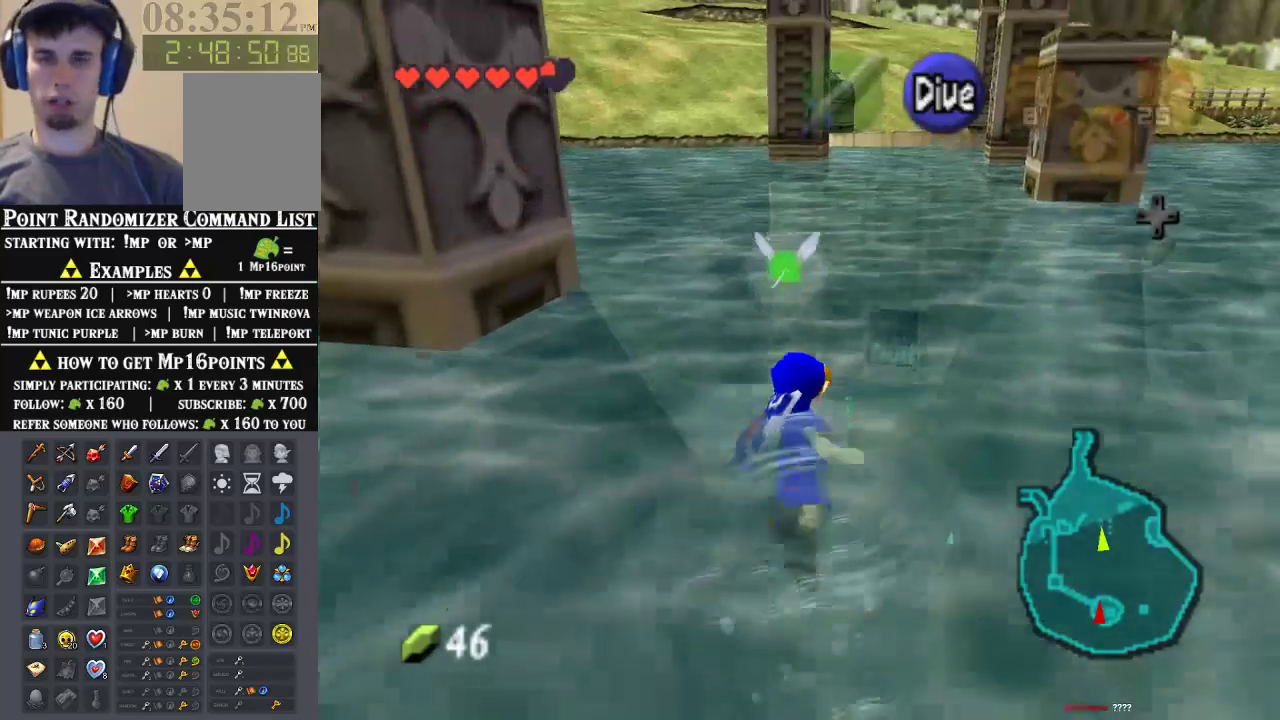
{"buttons": [], "left_stick": "up", "events": [[367, "B", "up"]]}
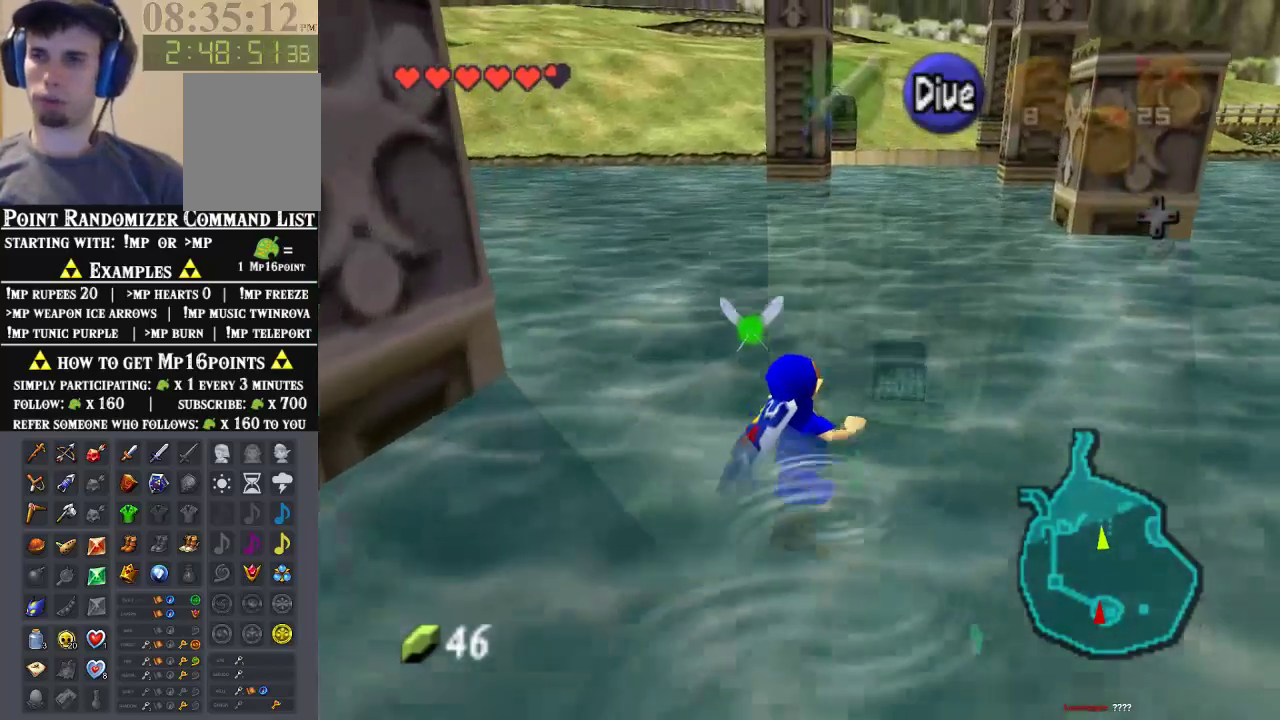
{"buttons": [], "left_stick": "up", "events": []}
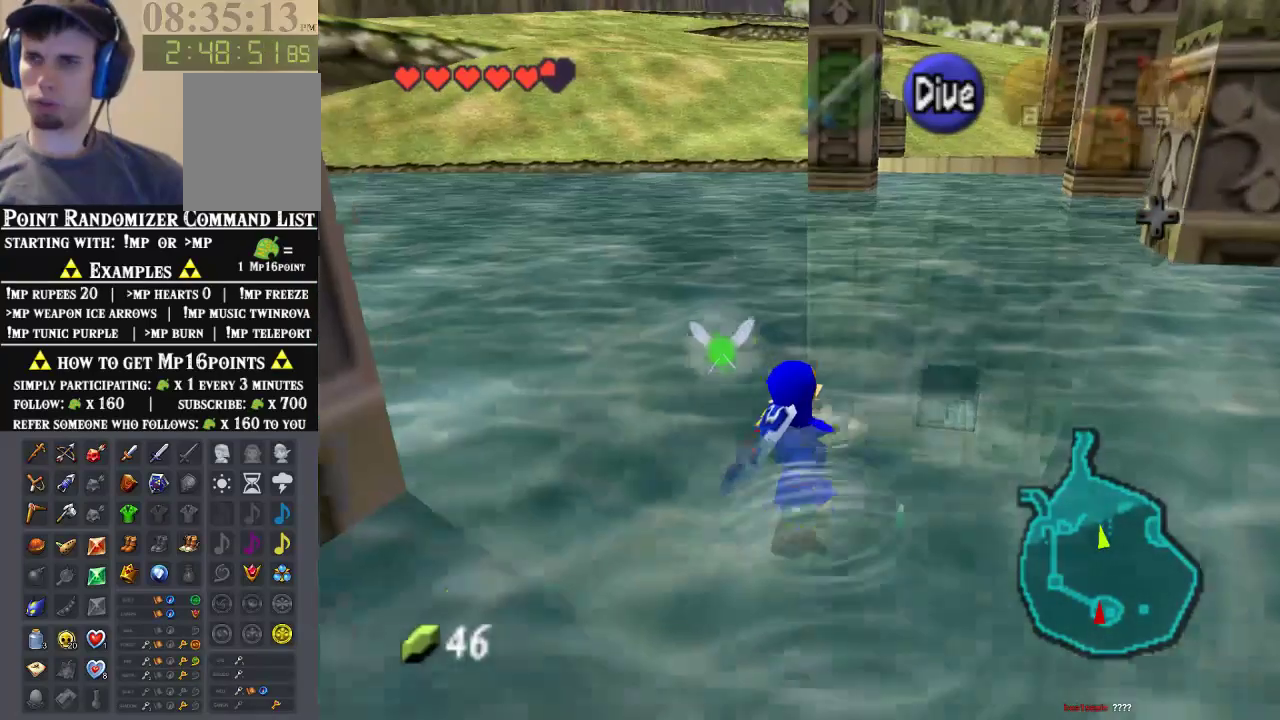
{"buttons": [], "left_stick": "up", "events": []}
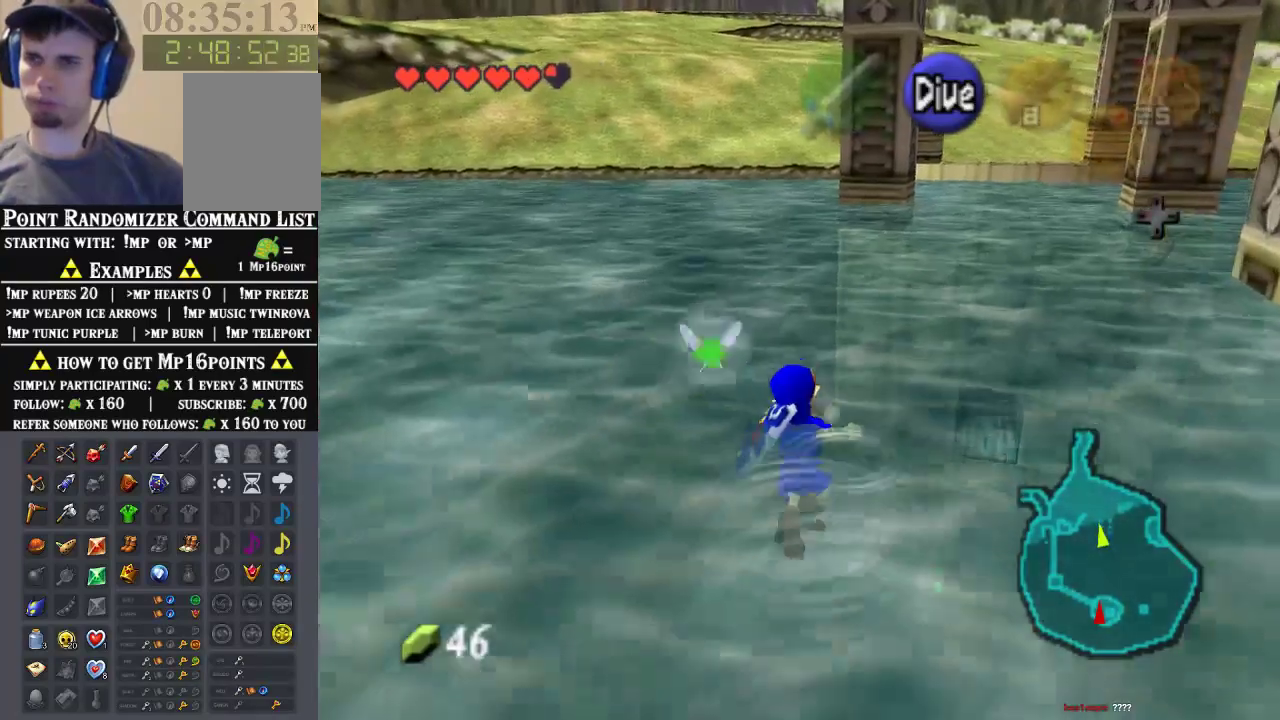
{"buttons": [], "left_stick": "up", "events": []}